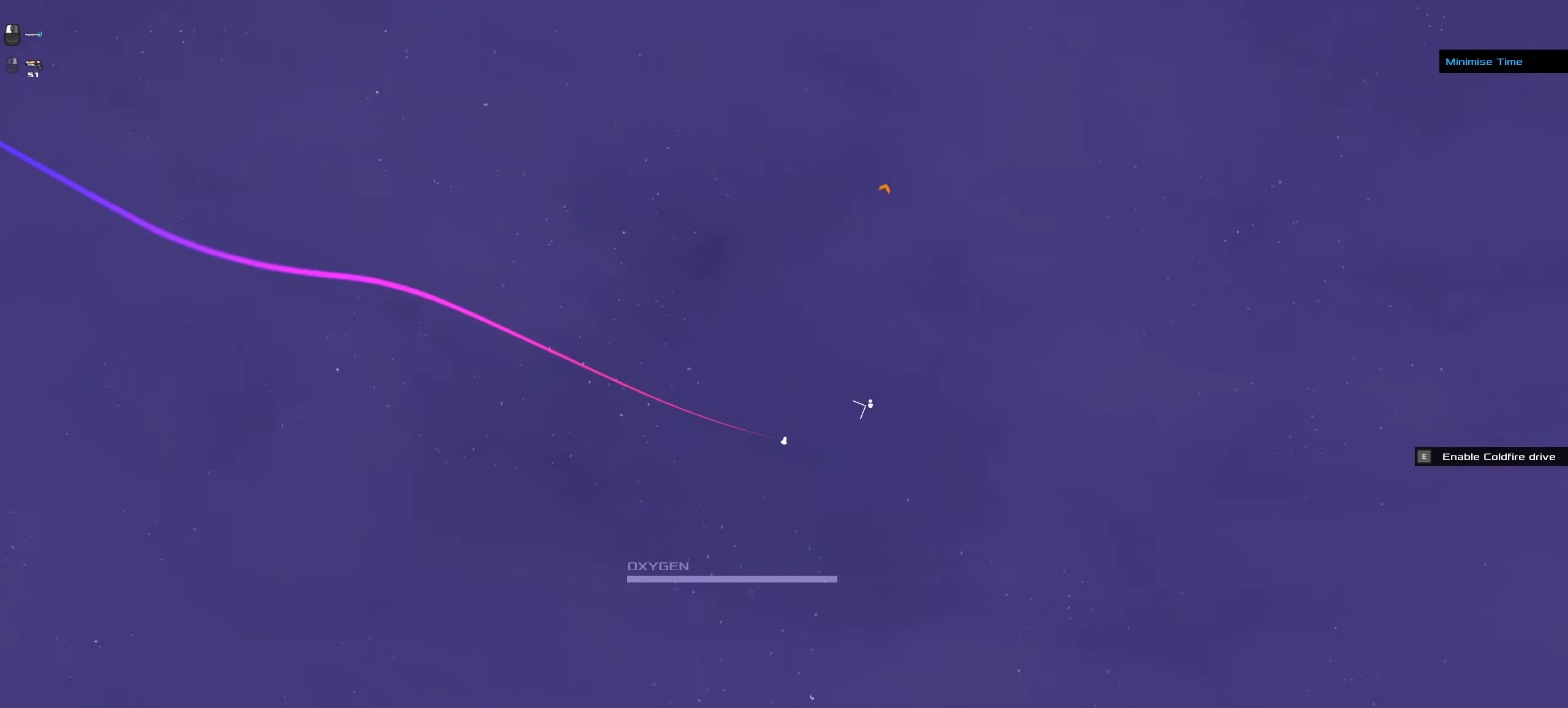
Gameplay with keyboard and mouse; each line is a JSON object with the keys and mouse buttons held at the frame after it. "events" lists presses ("down") and releases ("up") of ".", "/", "0", "1", "2", "3", "4", "5", "6", "7", "8", "9", "a", "alt_l", "alt_r", "b", "backslash", "backspace", "c", "caps_lock", "comma", "ctrl_l", "ctrl_r", "d", "down", "e", "equals", "f", "g", "h", "i", "j", "k", "l", "lbracket", "left", "m", "minus", "n", "o", "p", "q", "quote", "r", "rbracket", "return", "right", "s", "semicolon", "shift_l", "shift_r", "space", "super", "t", "tab", "tilde", "u", "up", "v", "w", "x", "y", "z", "mouse_left", "mouse_wheel" and "mouse_right" between this image and that frame as [ms after this image, input, new state], when the widget could be followed in between. "mouse_left", "mouse_wheel", "mouse_right" = the "left", "wheel", "right" buttons of the "mouse" list. No other keys are recorded. "wheel" means that the mouse wheel is clicked or scrolled. Not read: mouse_move.
{"keys": [], "mouse": ["right"], "events": [[16, "mouse_left", "up"], [250, "mouse_right", "down"]]}
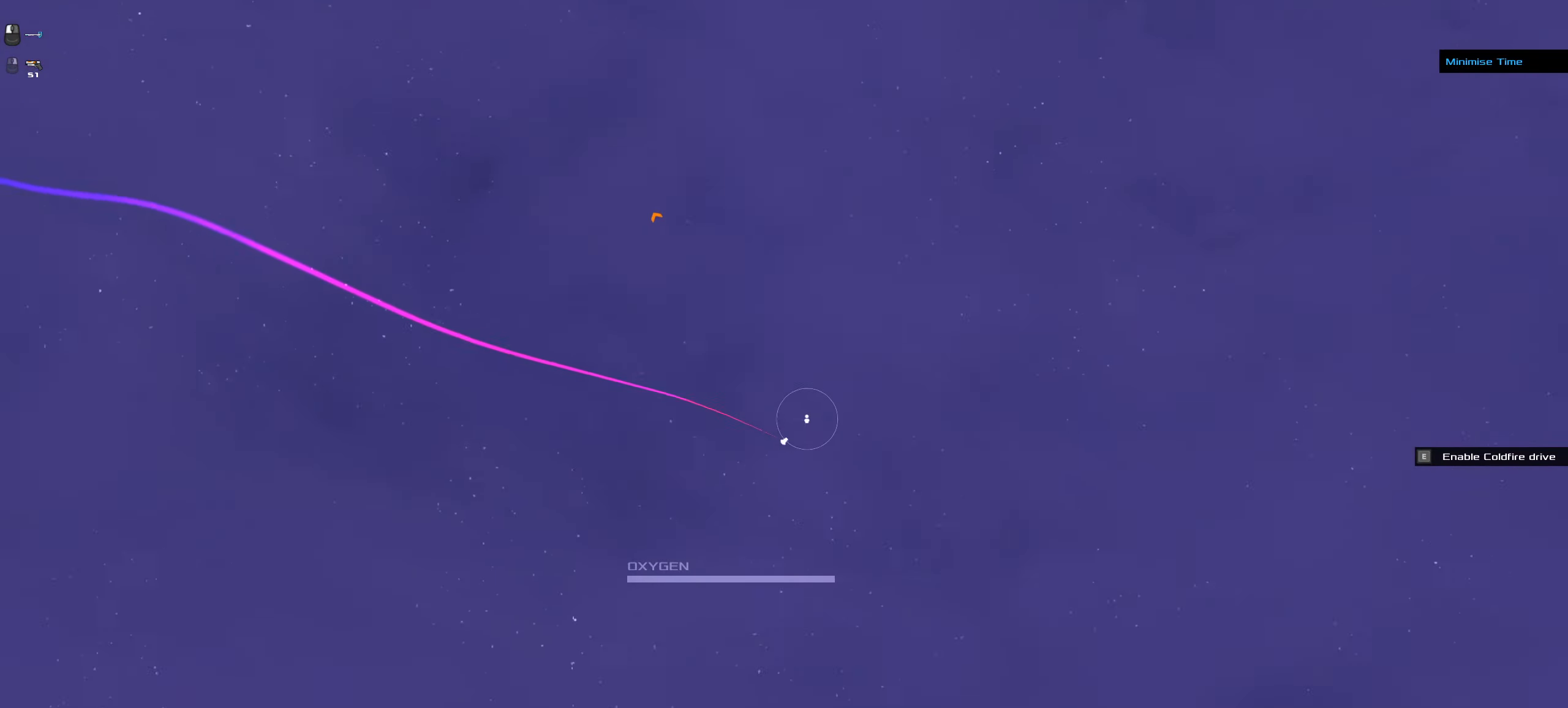
{"keys": [], "mouse": [], "events": [[216, "mouse_right", "up"]]}
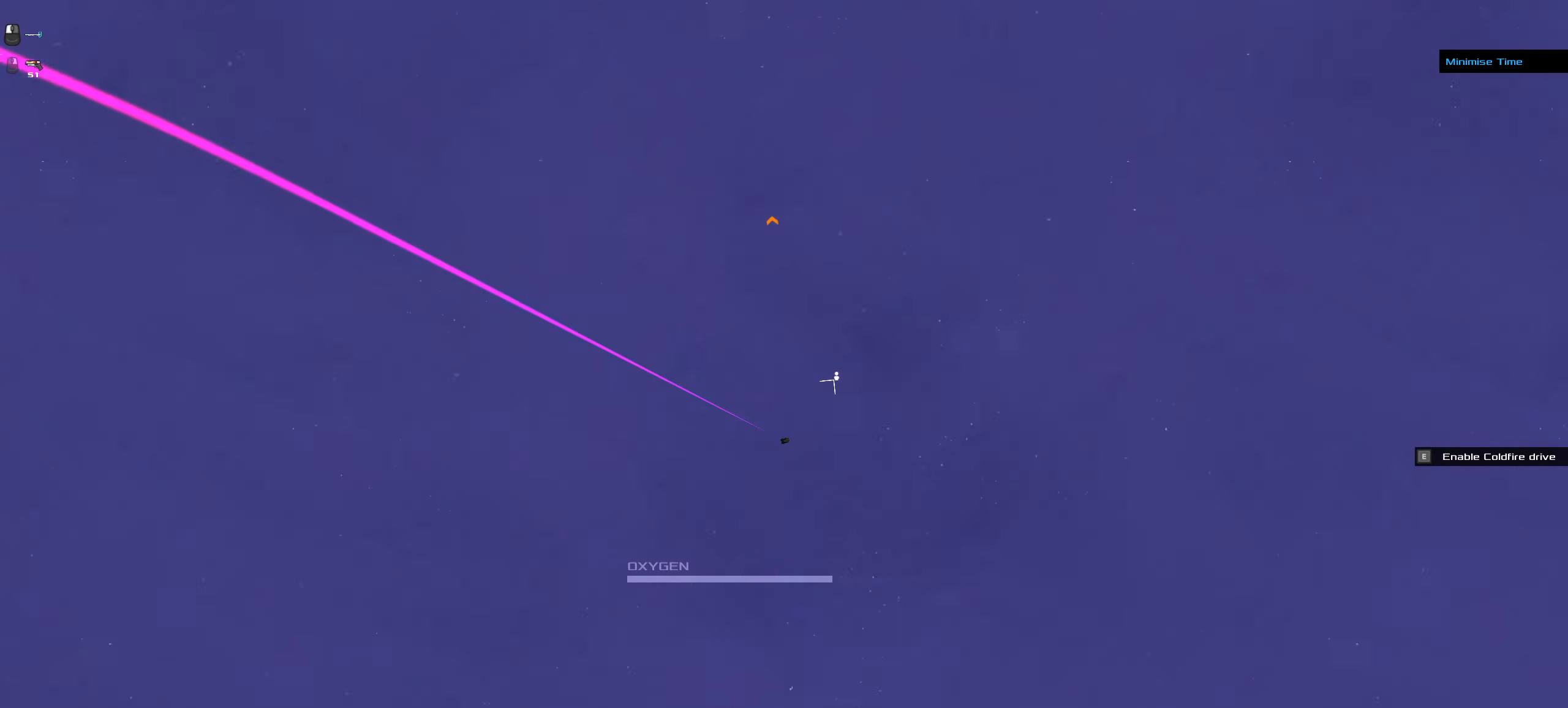
{"keys": [], "mouse": [], "events": [[183, "mouse_left", "down"], [333, "mouse_left", "up"]]}
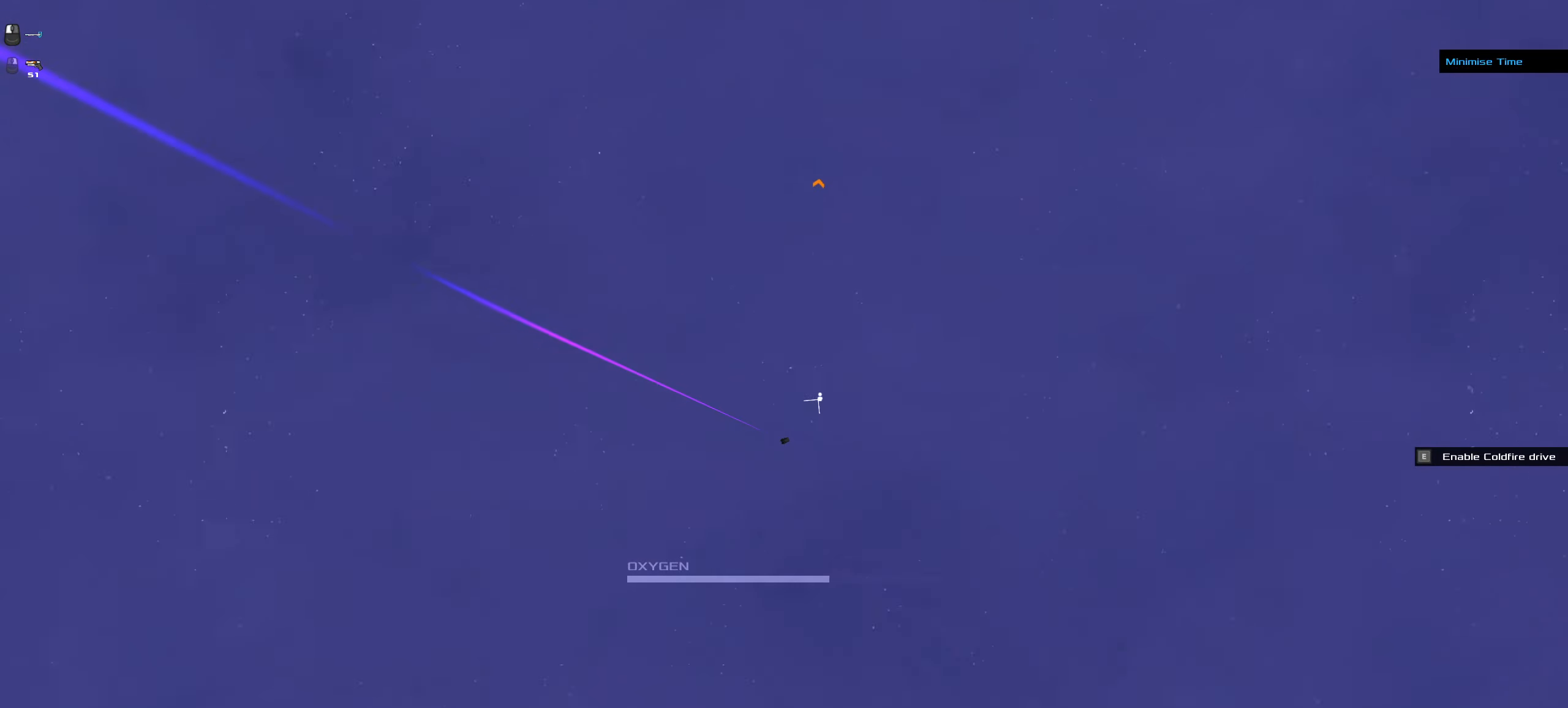
{"keys": [], "mouse": [], "events": [[350, "mouse_left", "down"], [383, "mouse_left", "up"]]}
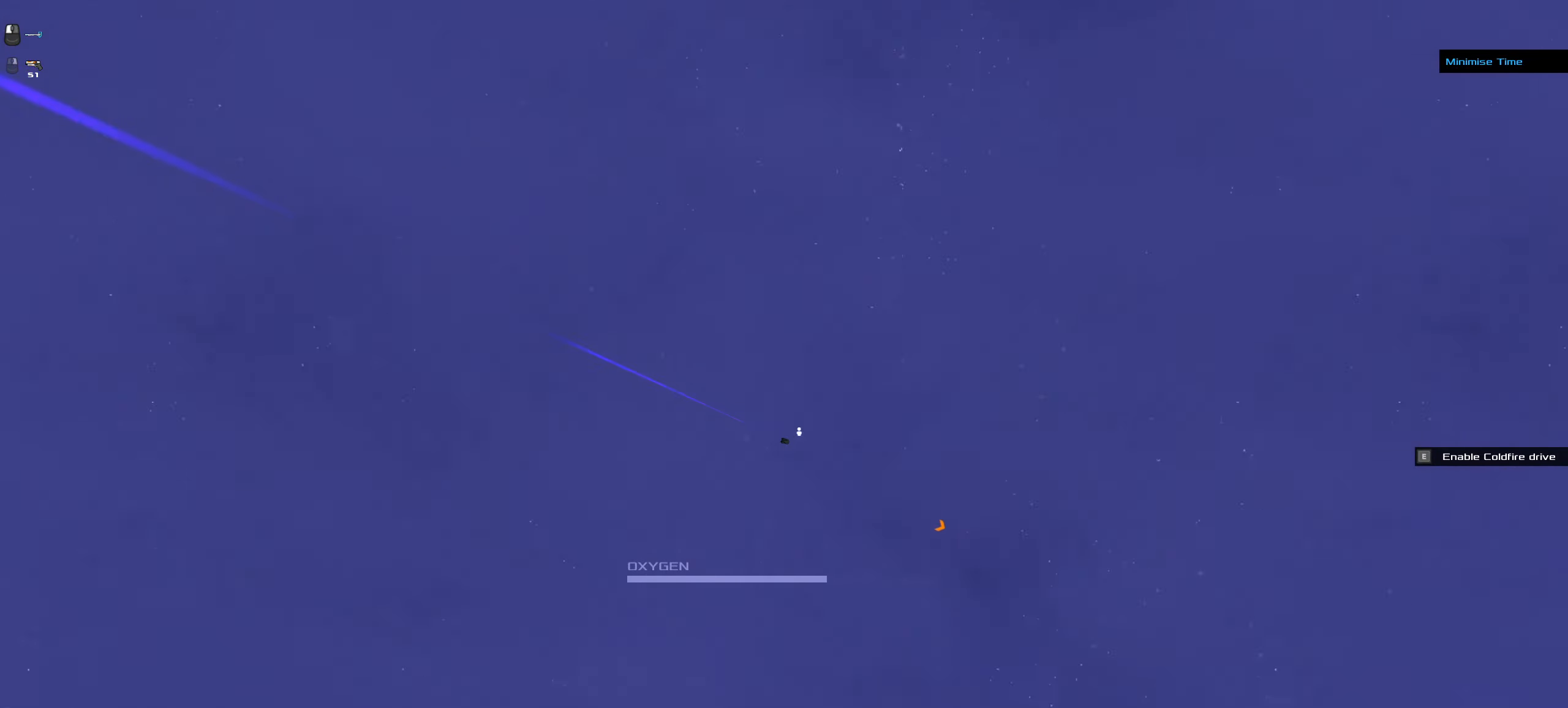
{"keys": [], "mouse": [], "events": [[266, "mouse_left", "down"], [366, "mouse_left", "up"]]}
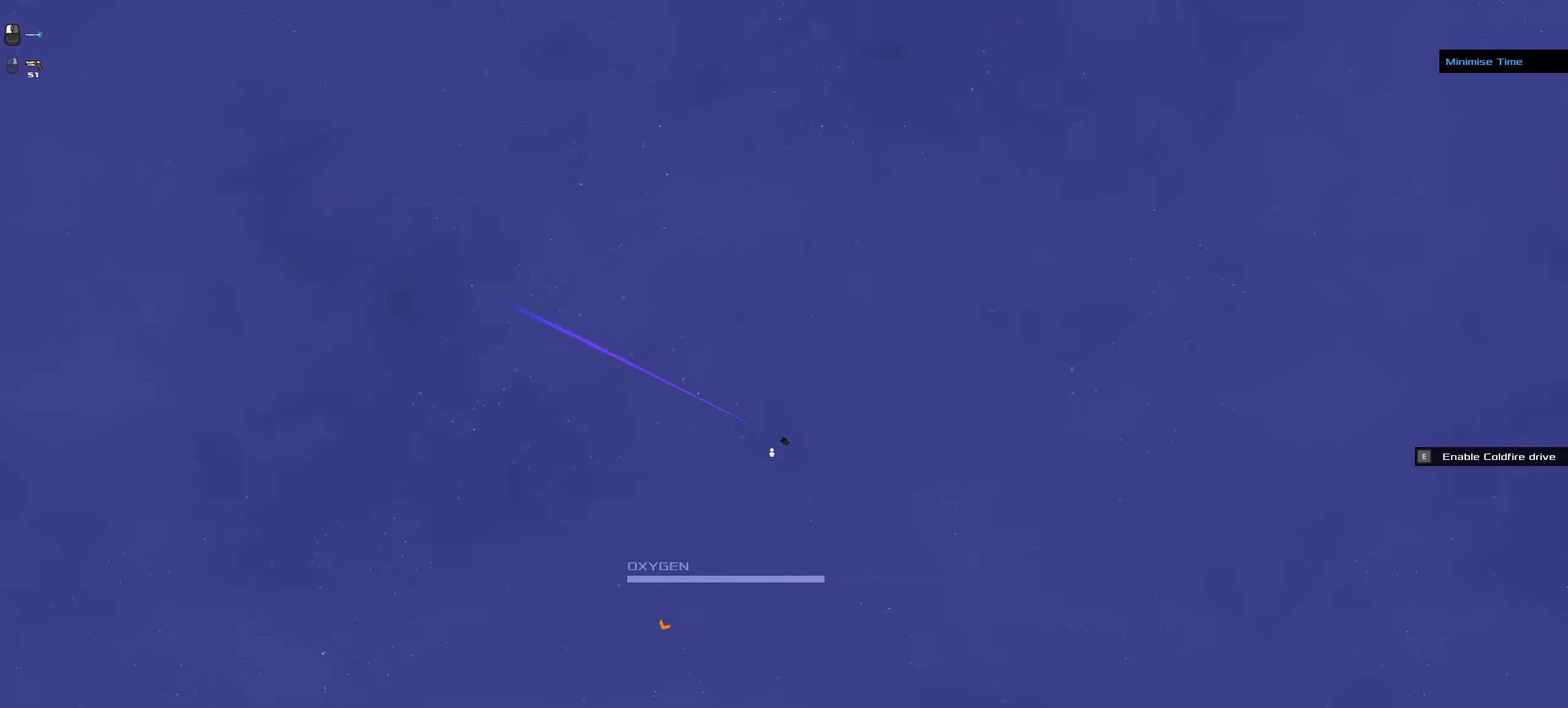
{"keys": [], "mouse": ["left"], "events": [[50, "mouse_left", "down"], [133, "mouse_left", "up"], [466, "mouse_left", "down"]]}
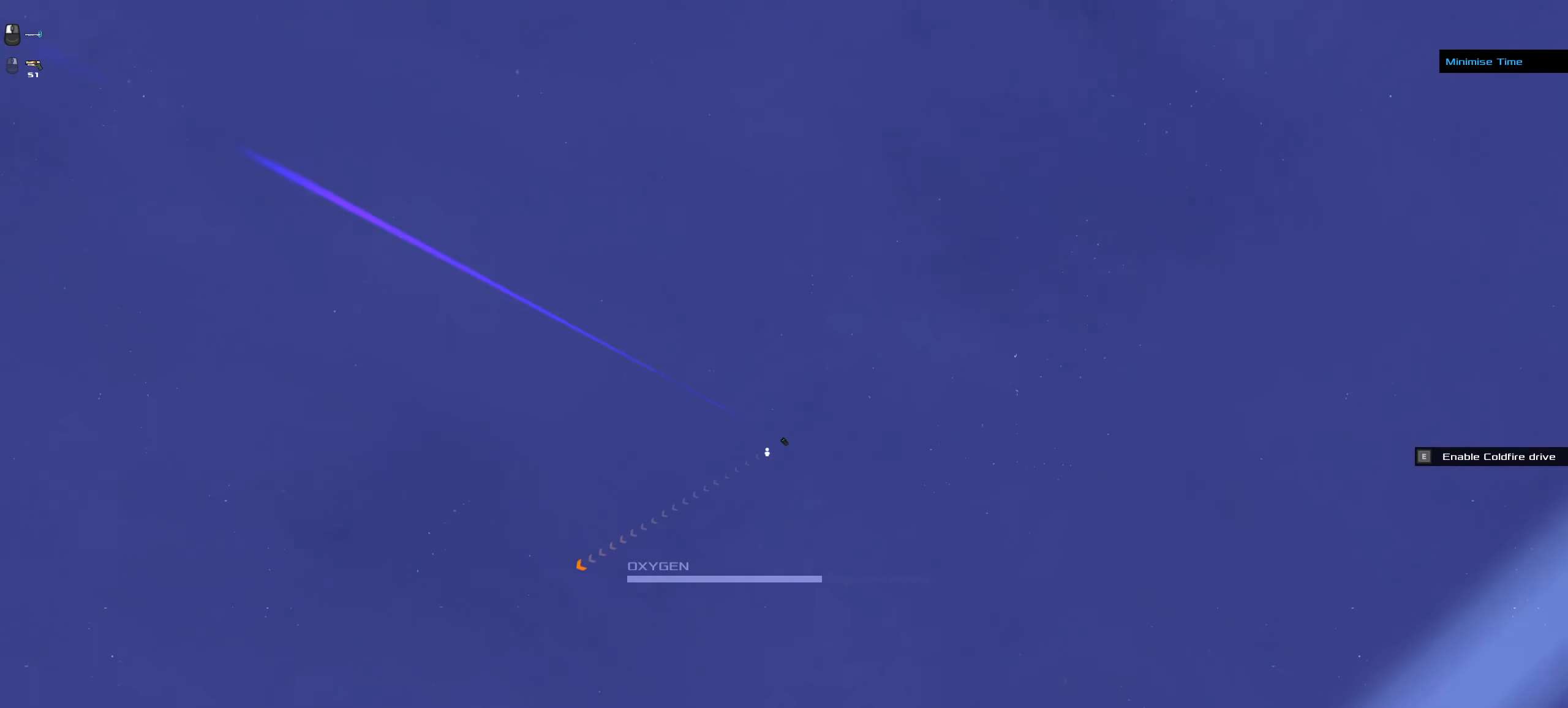
{"keys": [], "mouse": [], "events": [[66, "mouse_left", "up"]]}
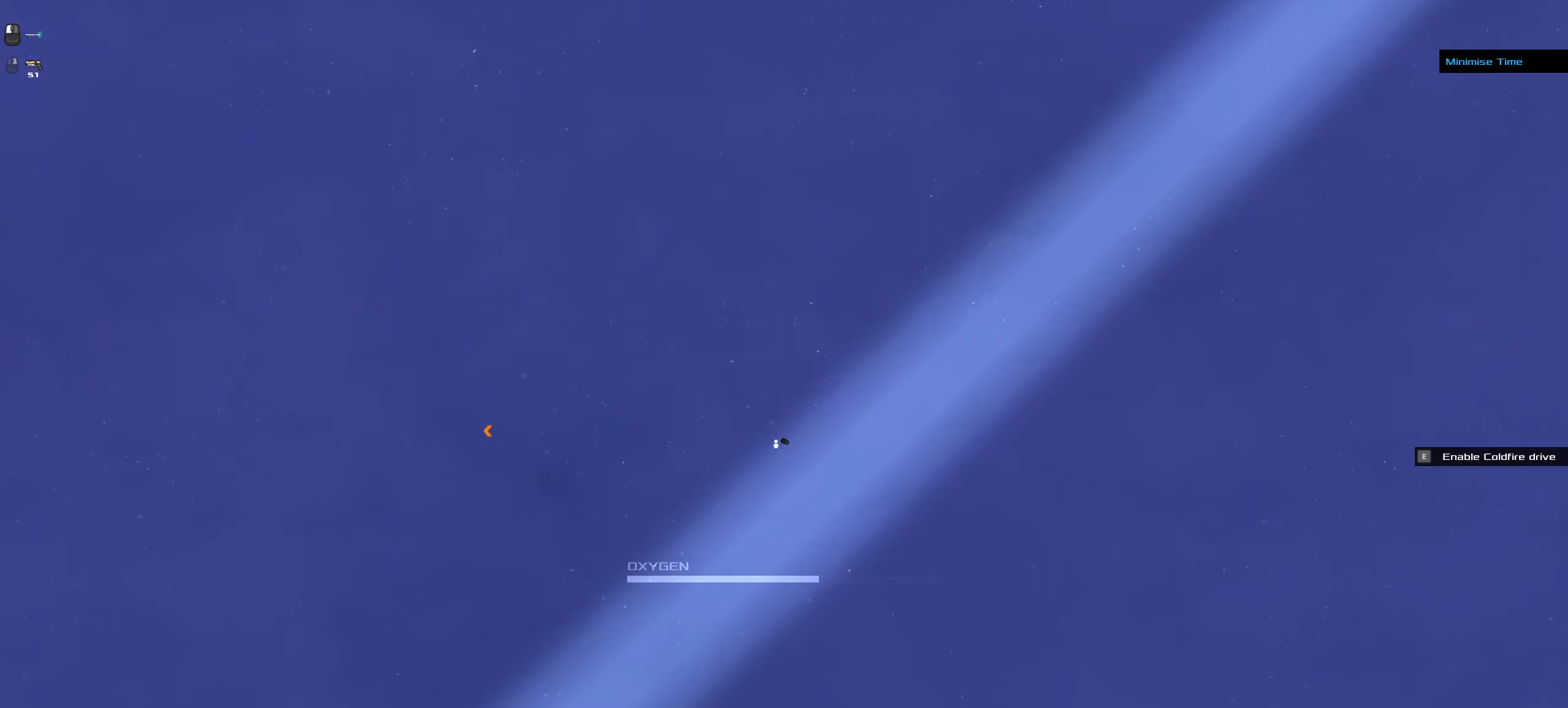
{"keys": [], "mouse": [], "events": [[217, "mouse_left", "down"], [267, "mouse_left", "up"]]}
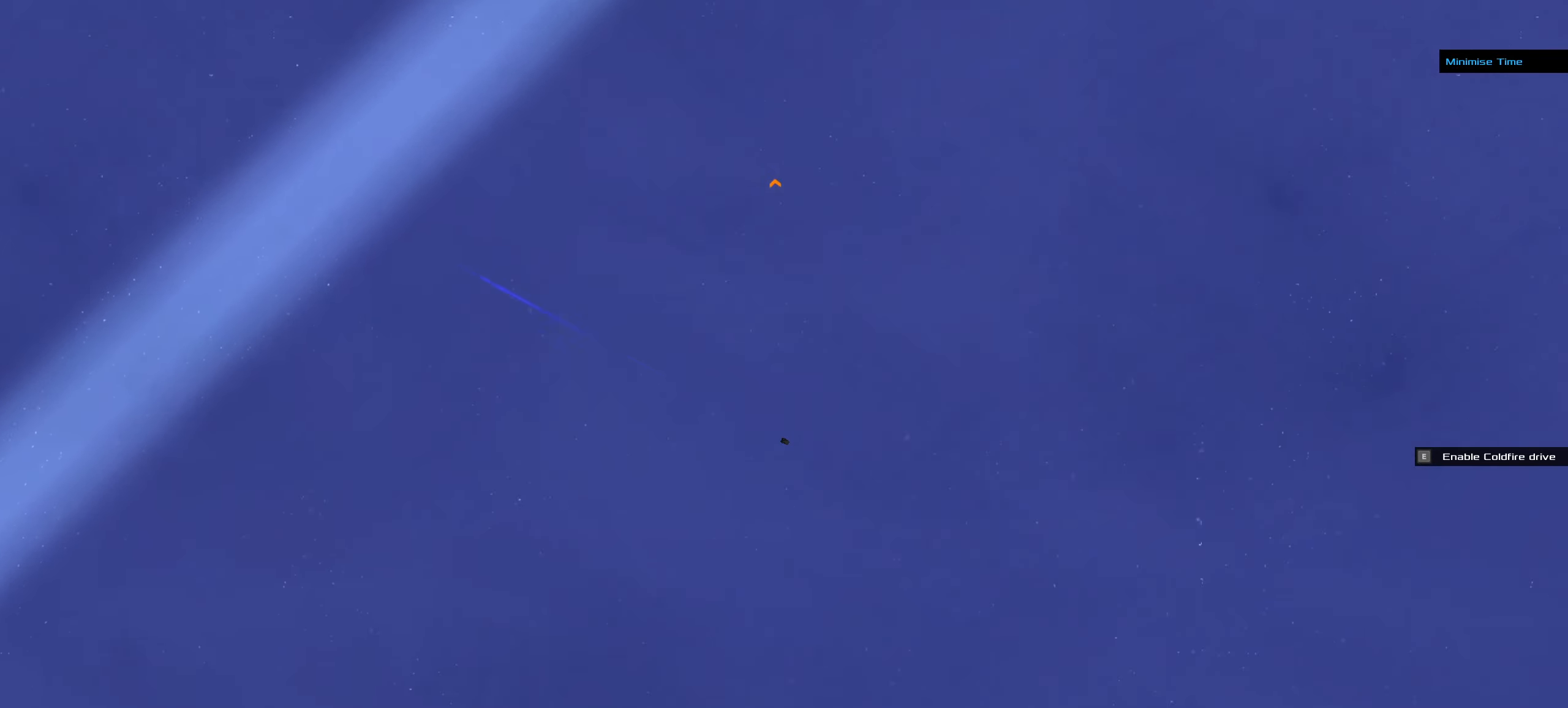
{"keys": [], "mouse": []}
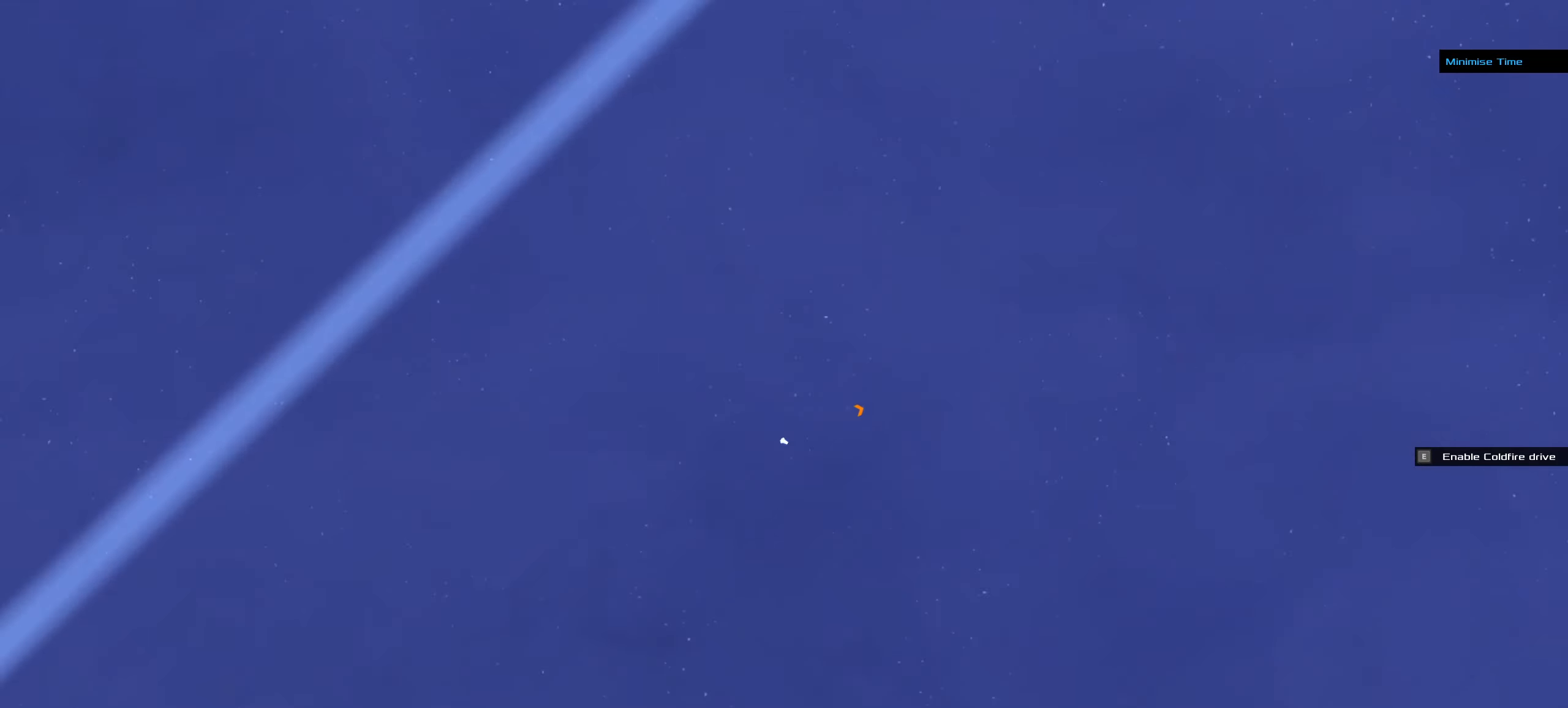
{"keys": [], "mouse": ["left"], "events": [[150, "mouse_wheel", "down"], [267, "mouse_wheel", "up"], [483, "mouse_left", "down"]]}
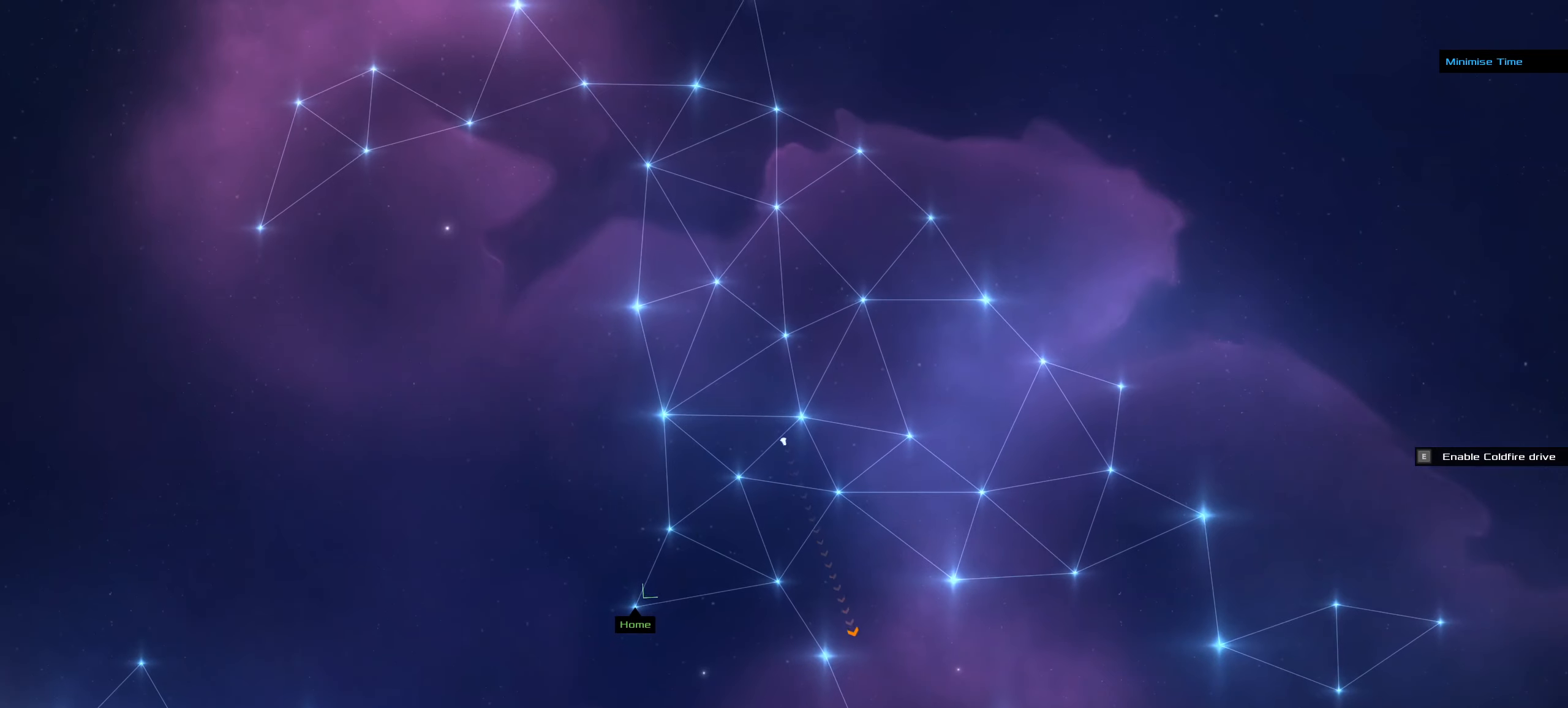
{"keys": [], "mouse": ["left"], "events": []}
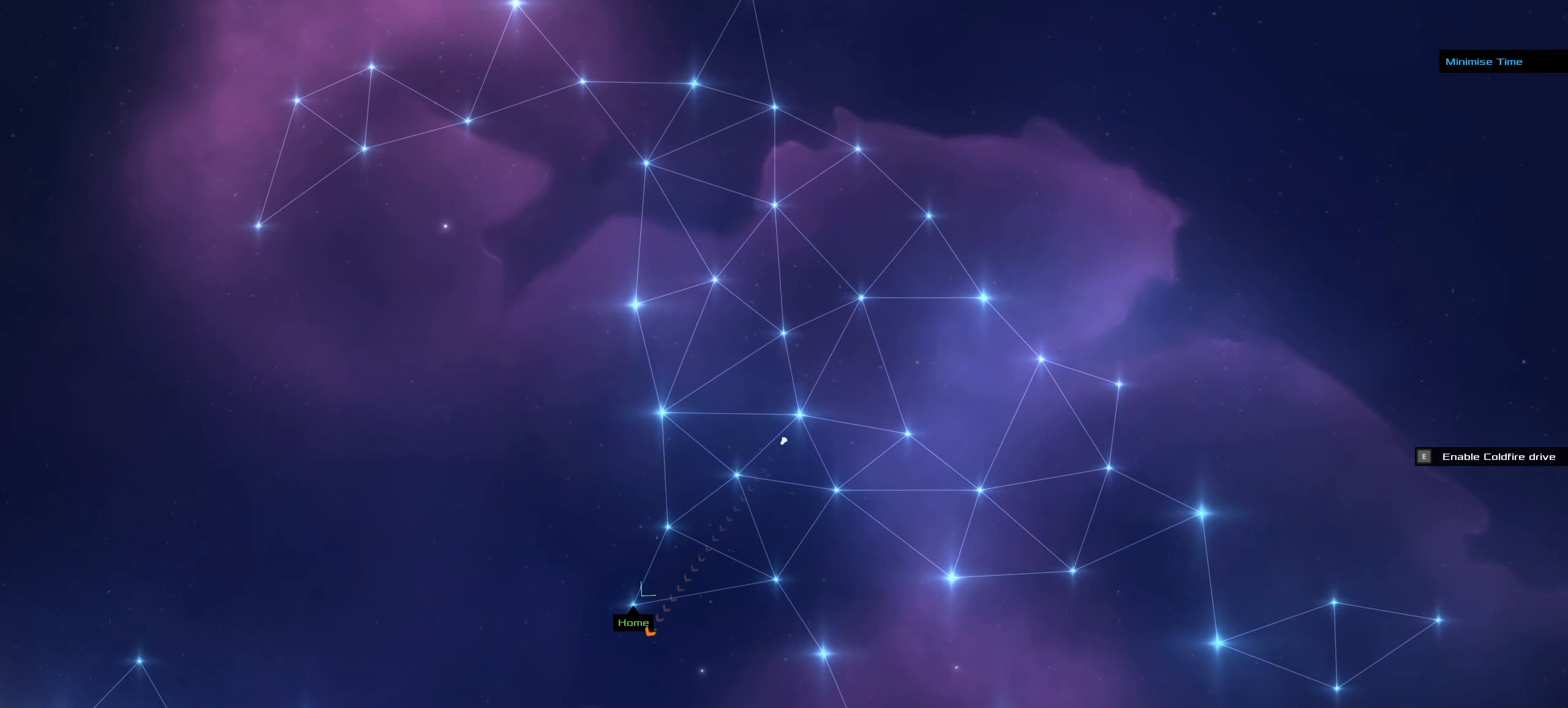
{"keys": [], "mouse": ["left"], "events": [[100, "f", "down"], [467, "f", "up"]]}
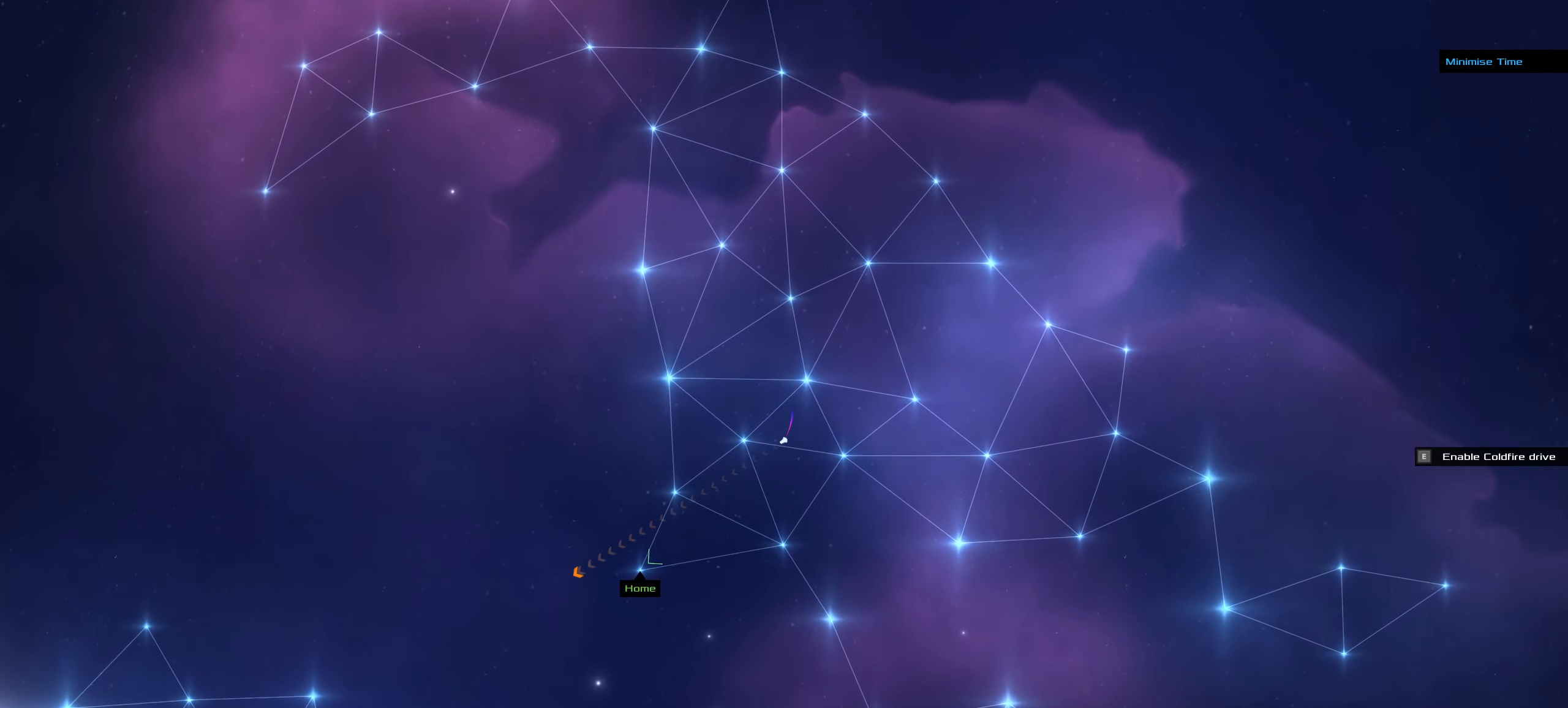
{"keys": [], "mouse": ["left"], "events": []}
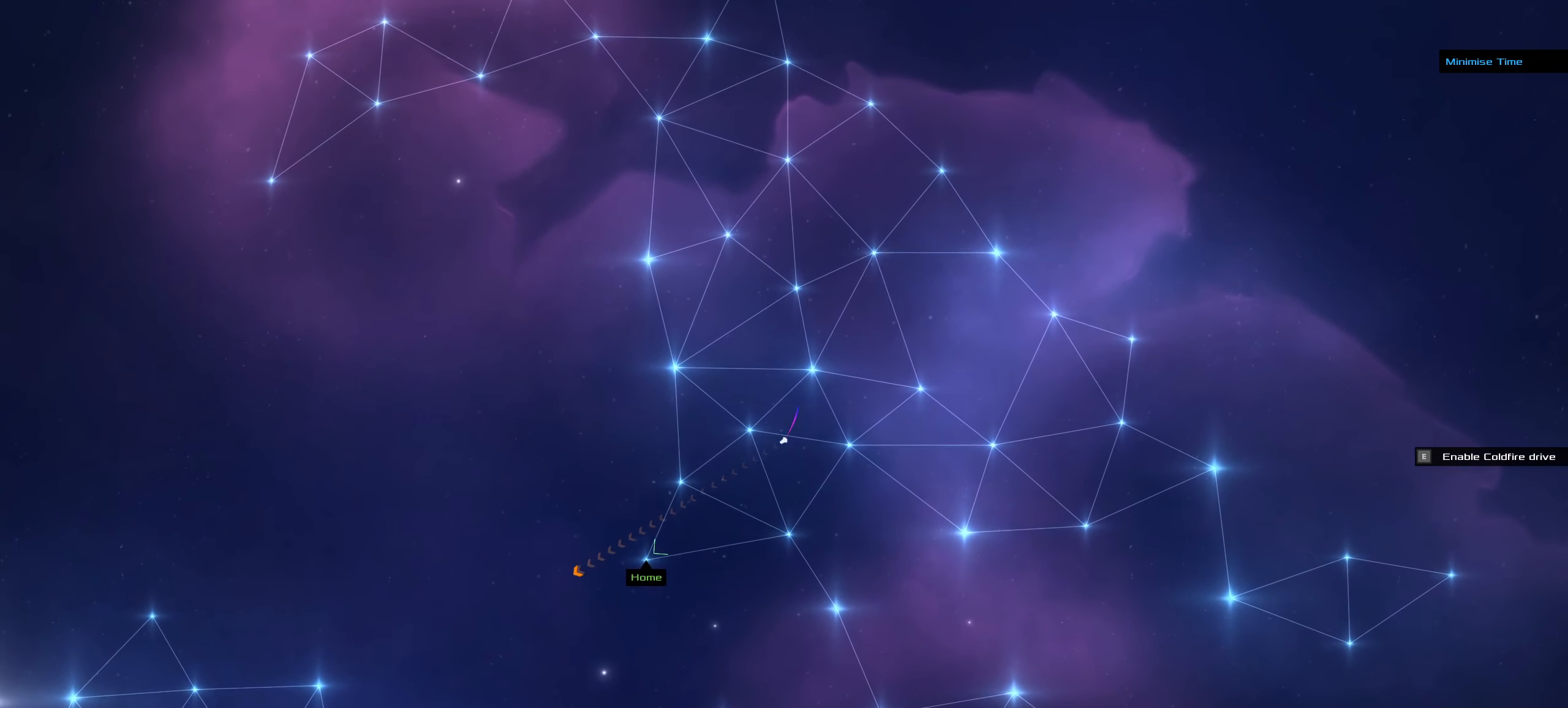
{"keys": [], "mouse": ["left"], "events": [[317, "space", "down"], [400, "space", "up"]]}
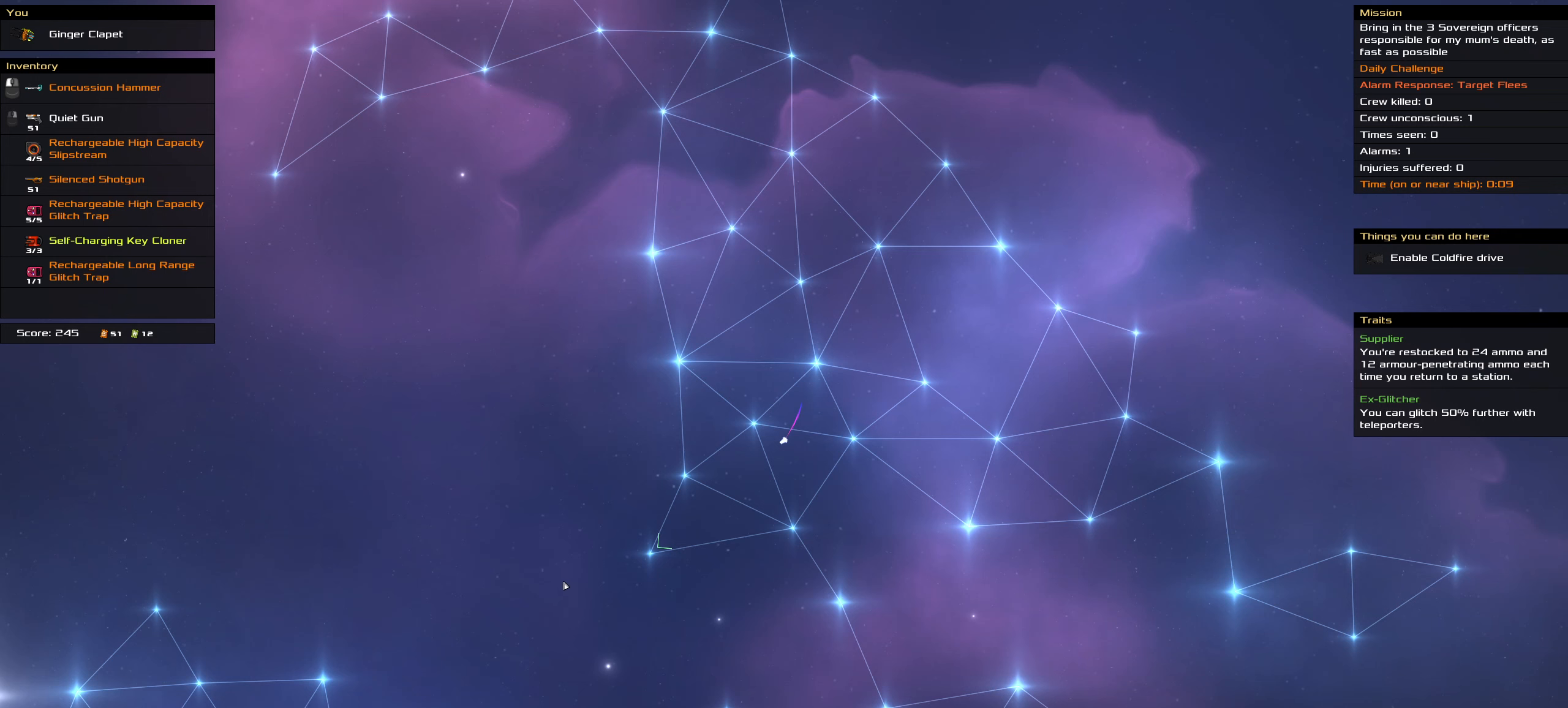
{"keys": [], "mouse": ["left"], "events": []}
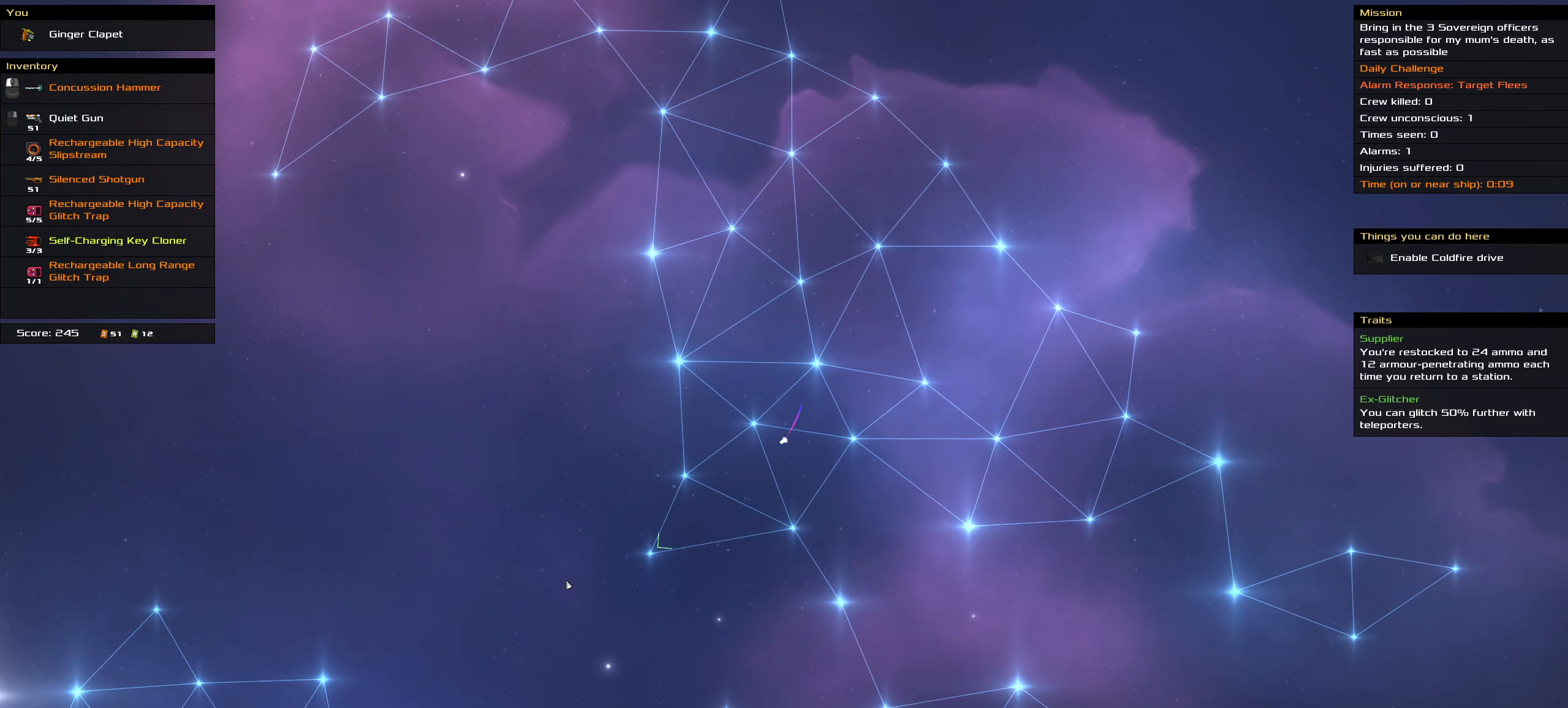
{"keys": [], "mouse": ["left"], "events": [[250, "space", "down"], [350, "space", "up"]]}
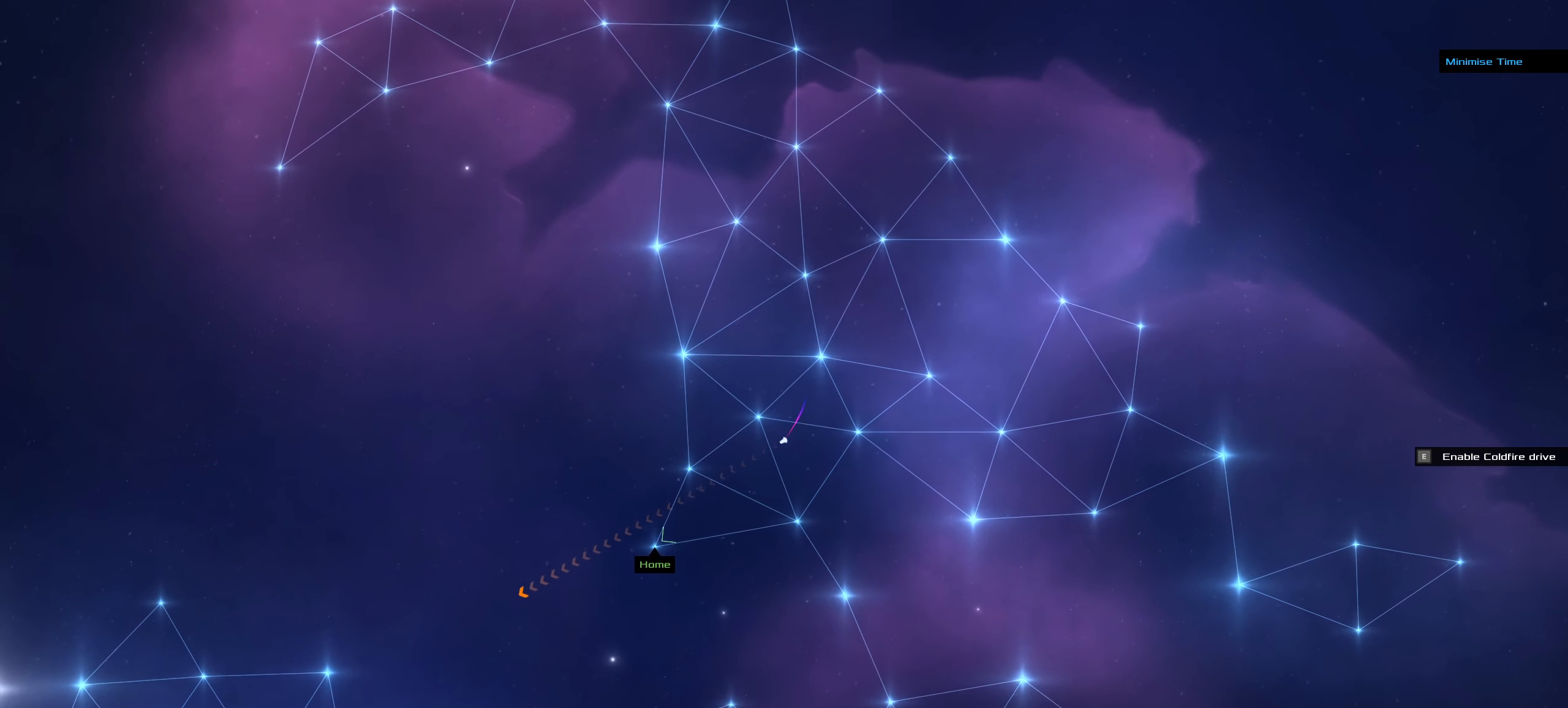
{"keys": [], "mouse": ["left"], "events": []}
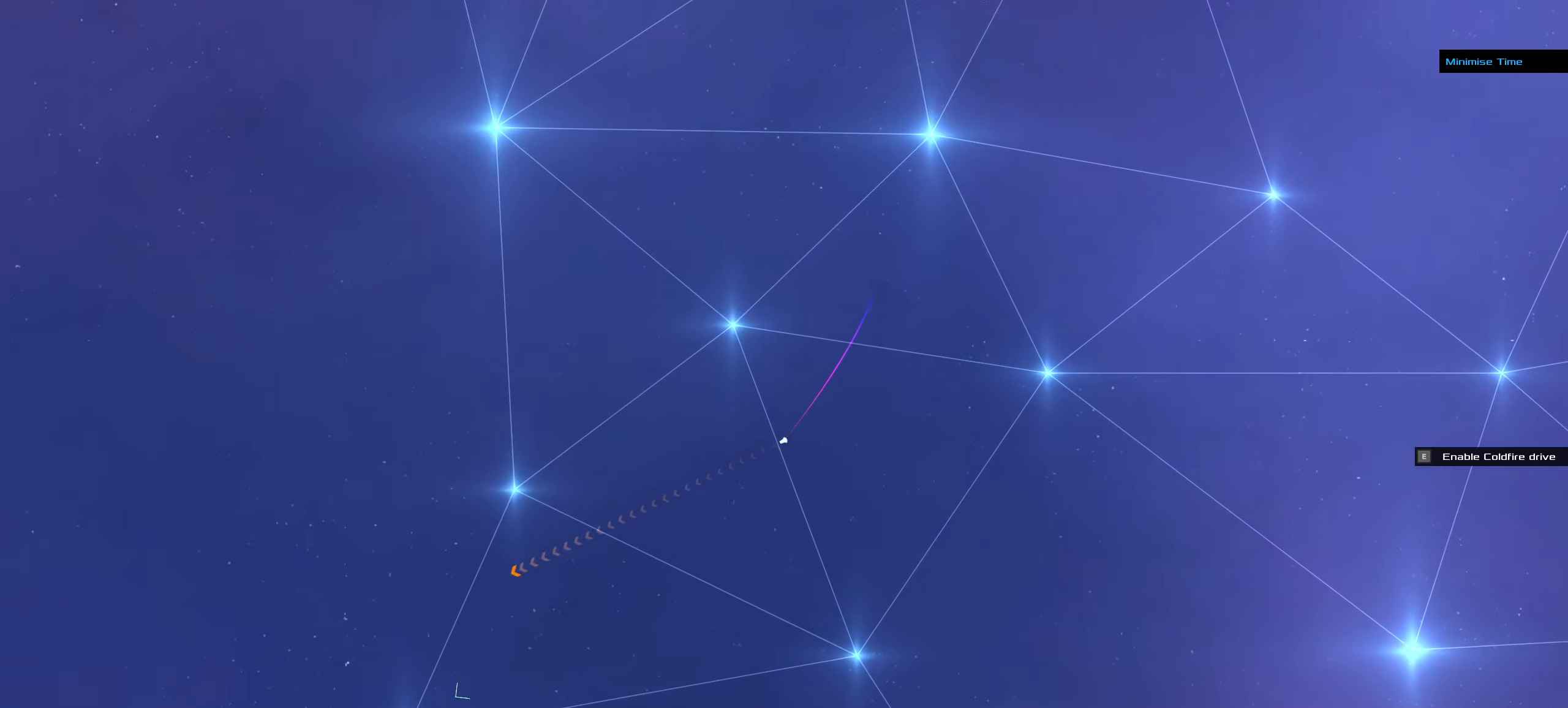
{"keys": [], "mouse": ["left"], "events": []}